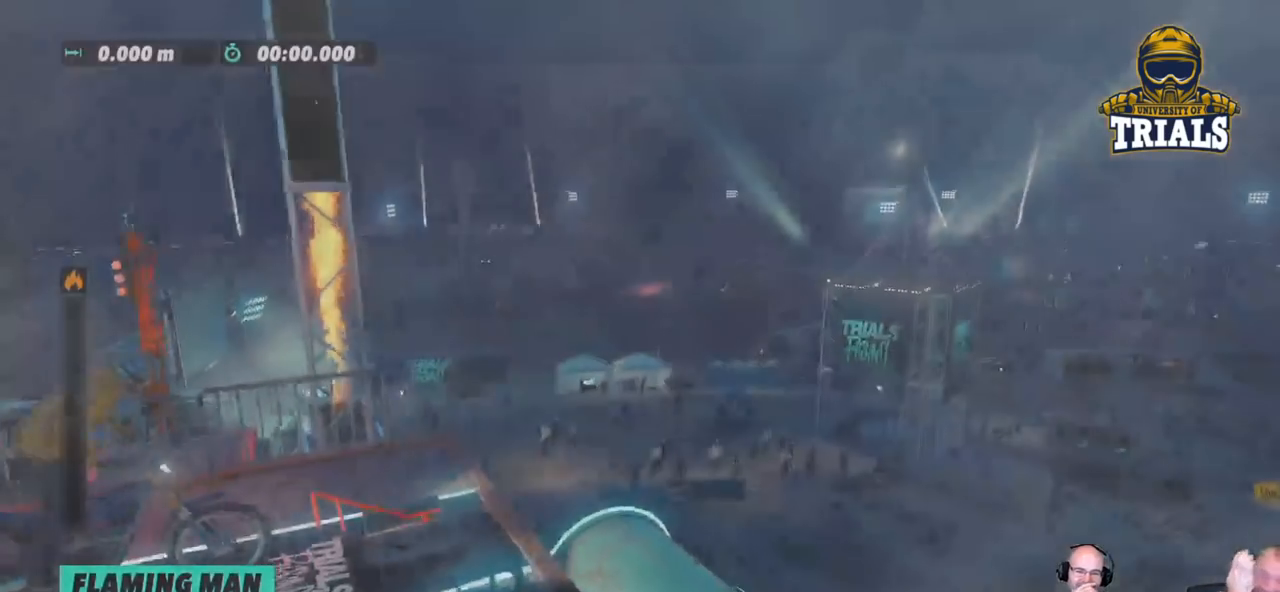
Gameplay with a controller (Xbox layout); each line is a JSON object with the inputs held at the frame after it. "events" lists button and stick changes between this image and that frame as [ms after this image, input, new state], when the widget could be followed in between. Not read: A B DPAD_DOWN DPAD_LEFT DPAD_RIGHT DPAD_UP L1 L3 R1 R3 SELECT START X Y right_stick.
{"buttons": [], "left_stick": "left", "events": []}
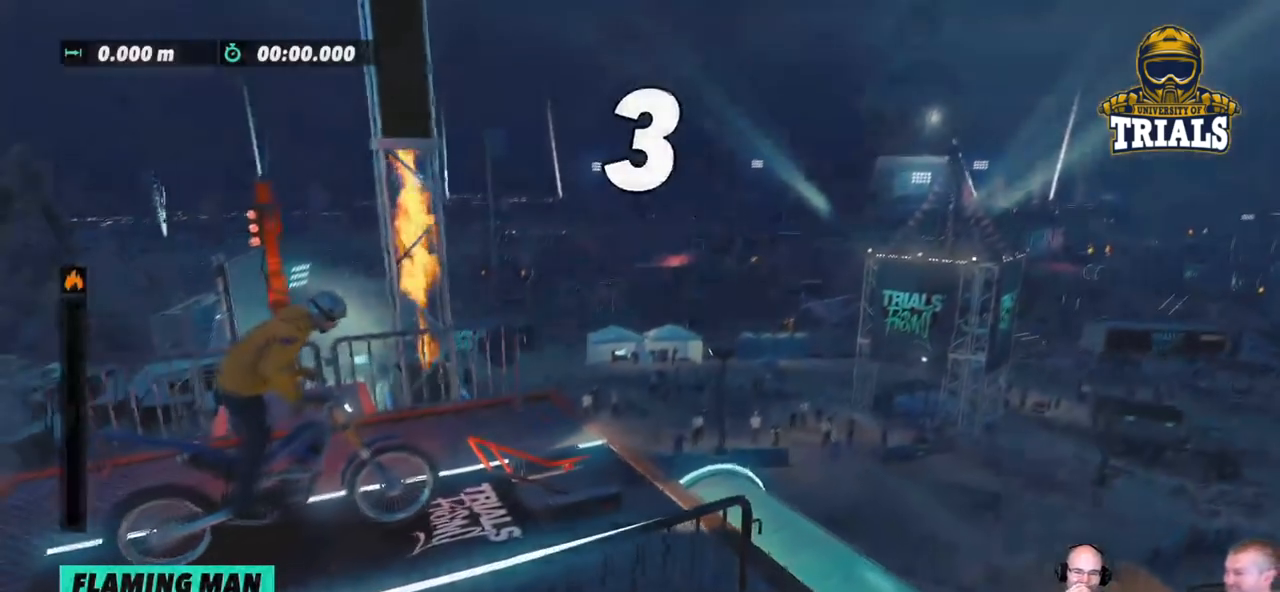
{"buttons": [], "left_stick": "left", "events": []}
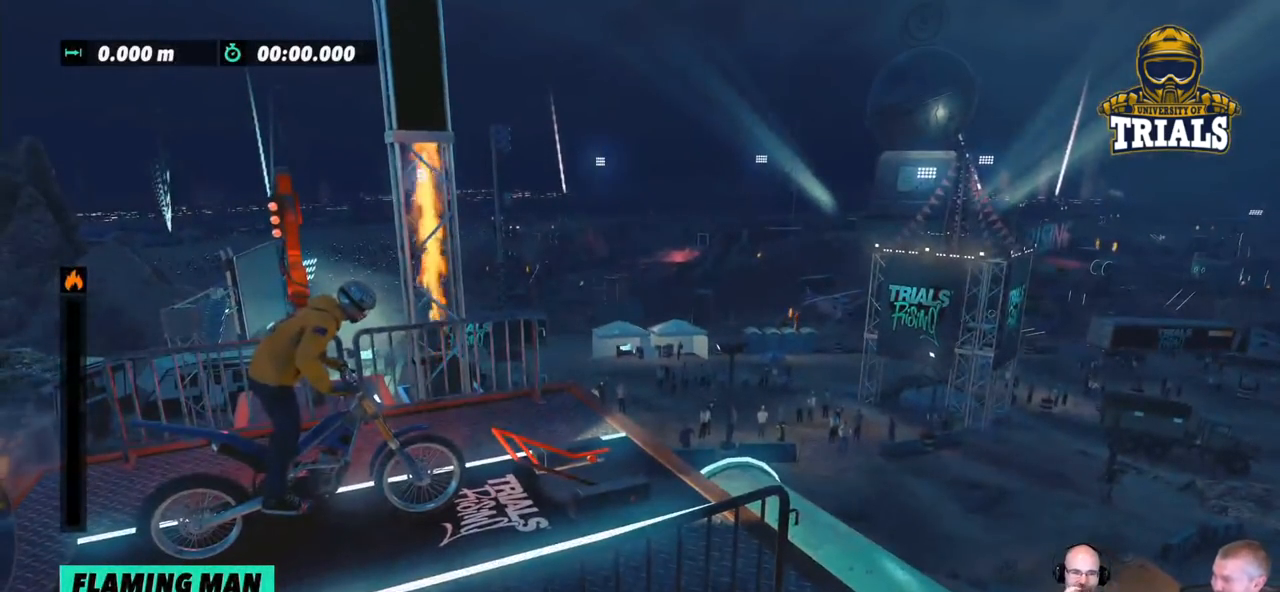
{"buttons": [], "left_stick": "left", "events": []}
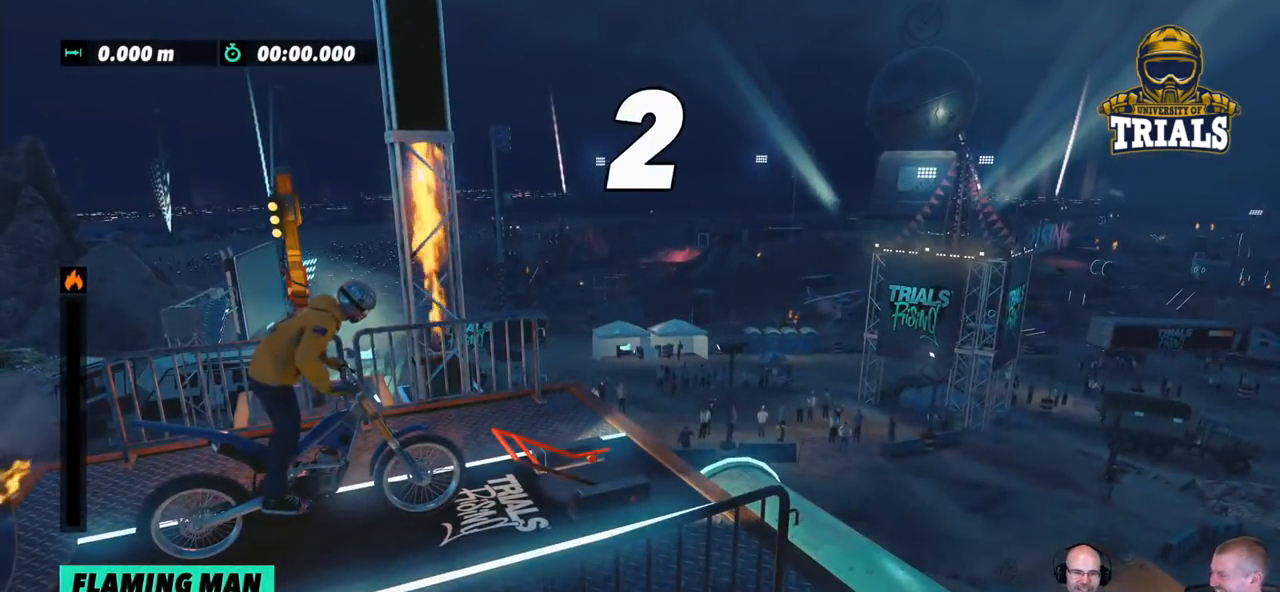
{"buttons": [], "left_stick": "left", "events": []}
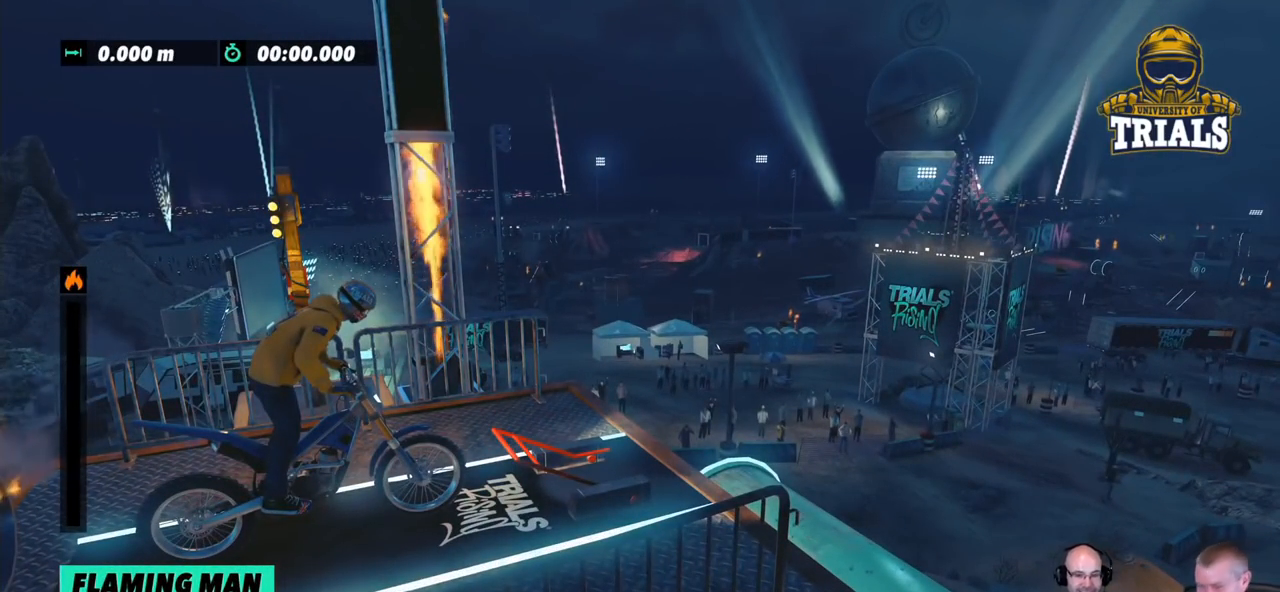
{"buttons": [], "left_stick": "left", "events": []}
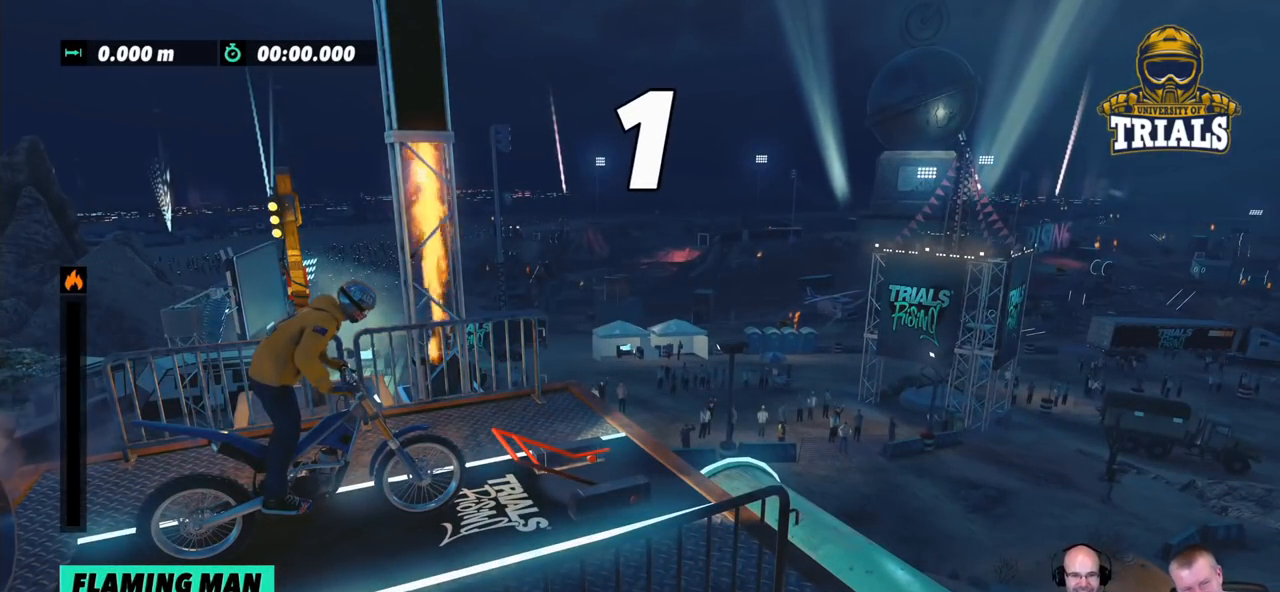
{"buttons": [], "left_stick": "left", "events": []}
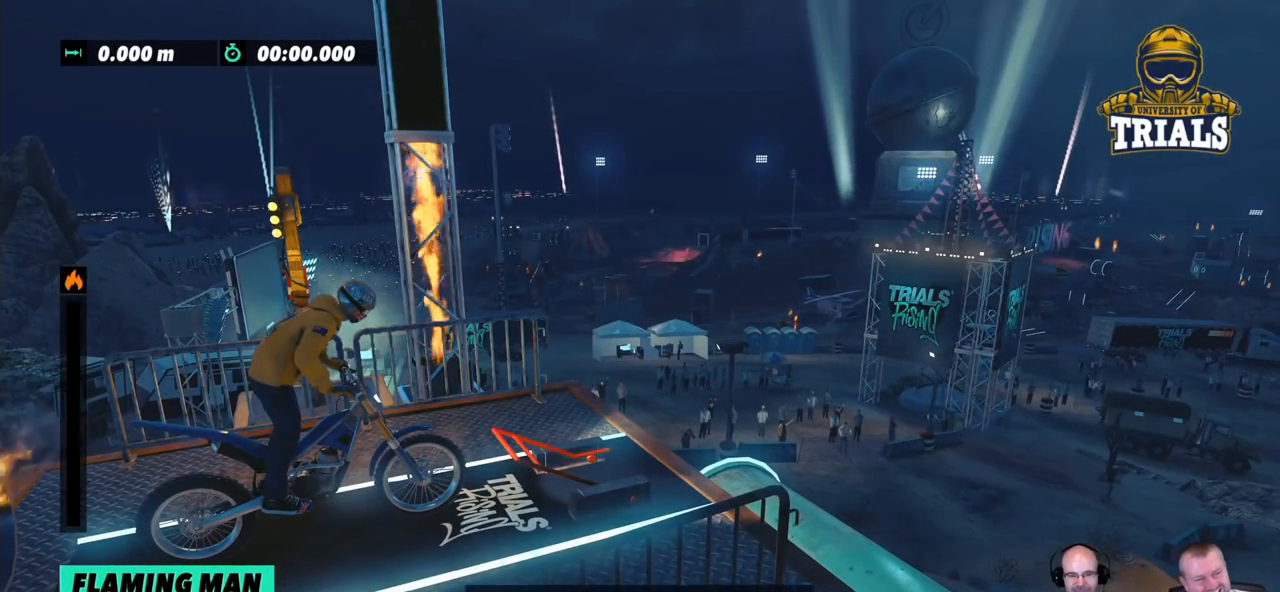
{"buttons": [], "left_stick": "center", "events": [[184, "left_stick", "center"]]}
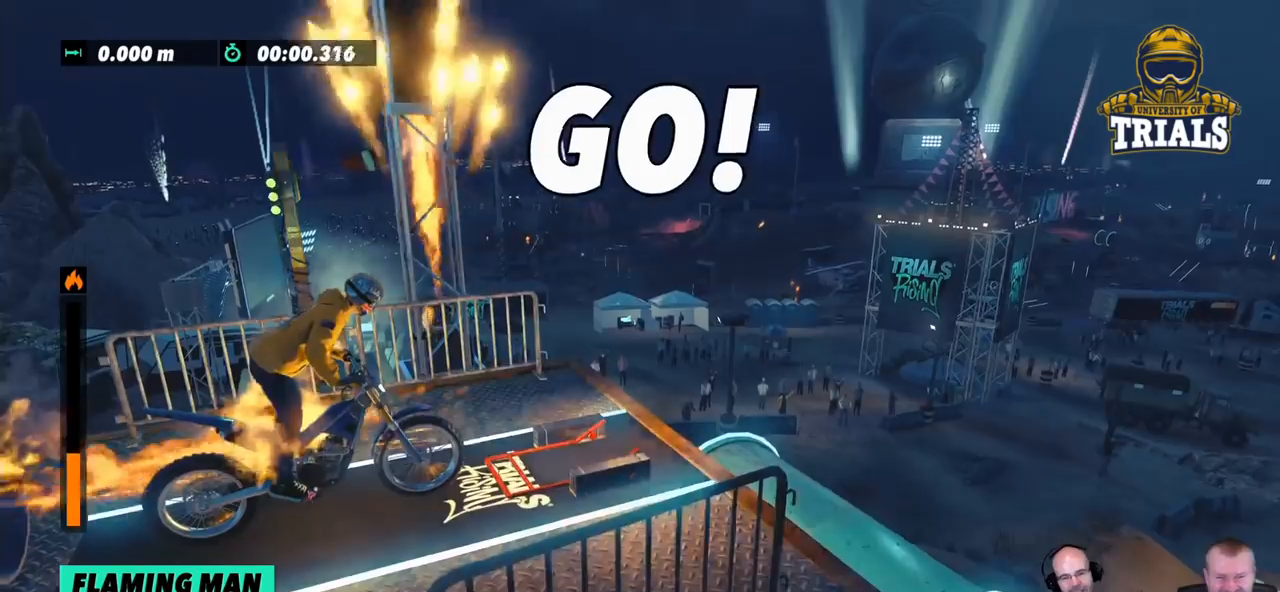
{"buttons": ["R2"], "left_stick": "center", "events": [[451, "R2", "down"]]}
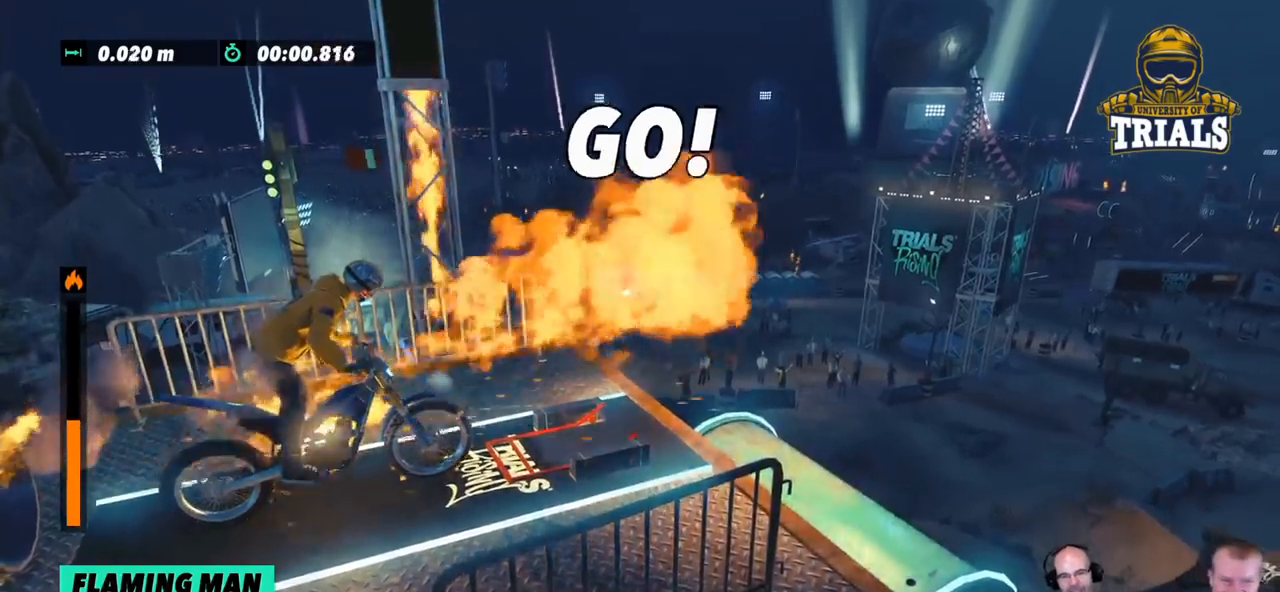
{"buttons": ["R2"], "left_stick": "right", "events": [[434, "left_stick", "right"]]}
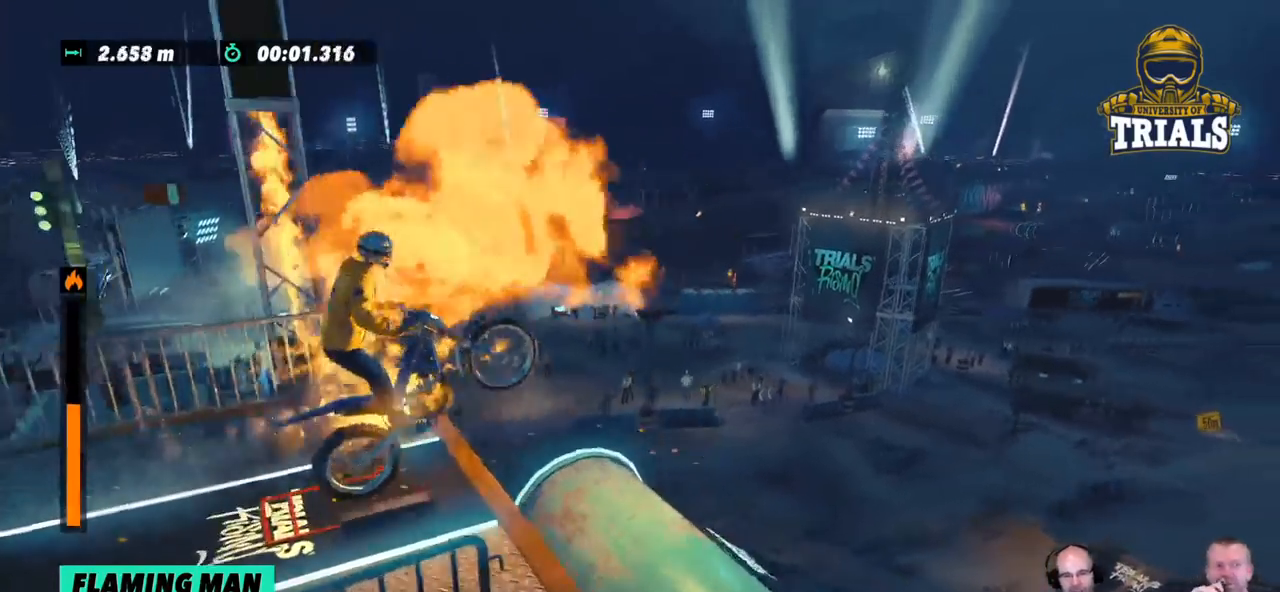
{"buttons": [], "left_stick": "right", "events": [[17, "R2", "up"], [117, "left_stick", "center"], [451, "left_stick", "right"]]}
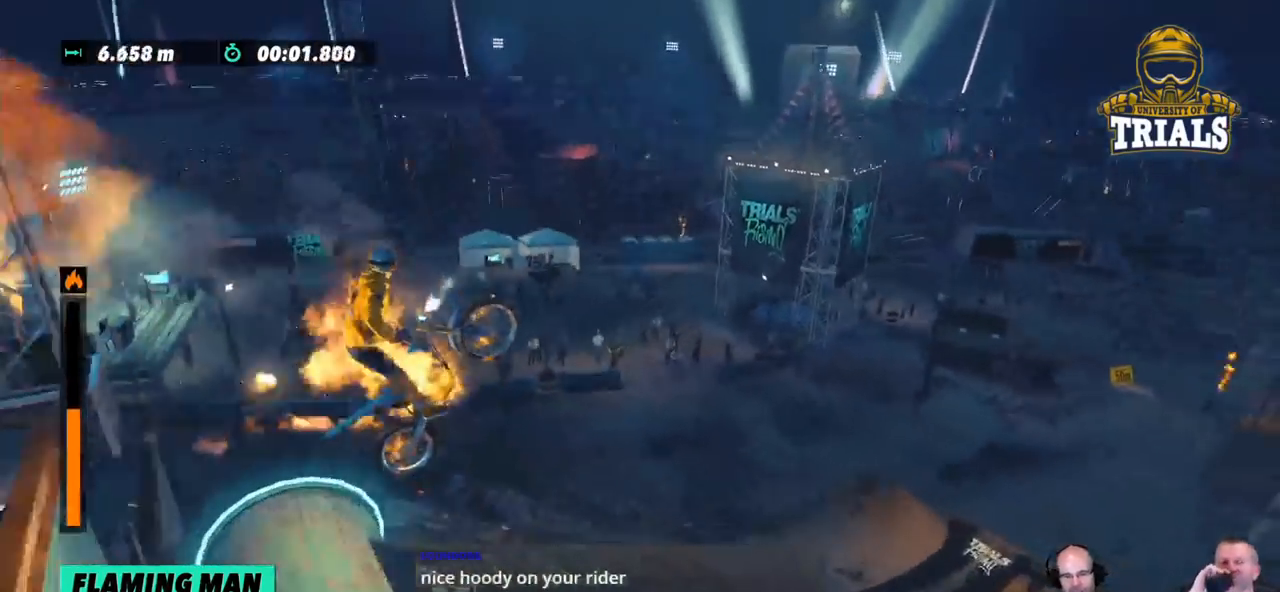
{"buttons": [], "left_stick": "right", "events": [[201, "left_stick", "center"], [368, "left_stick", "right"]]}
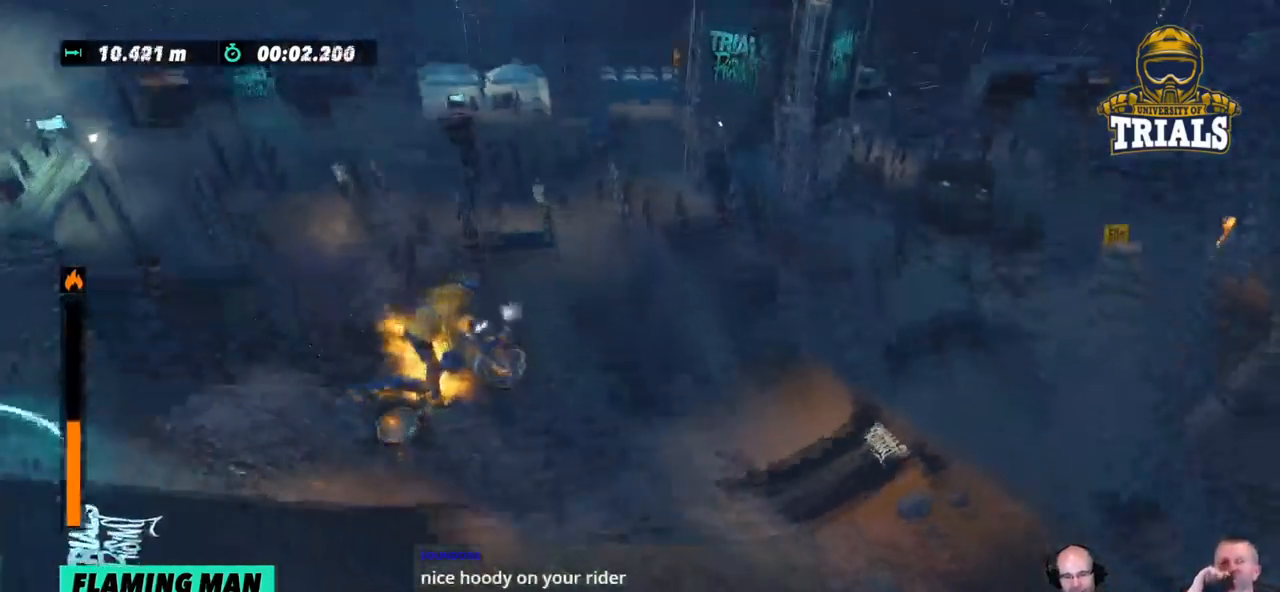
{"buttons": ["R2"], "left_stick": "left", "events": [[33, "left_stick", "center"], [217, "left_stick", "left"], [317, "left_stick", "center"], [484, "left_stick", "left"], [501, "R2", "down"]]}
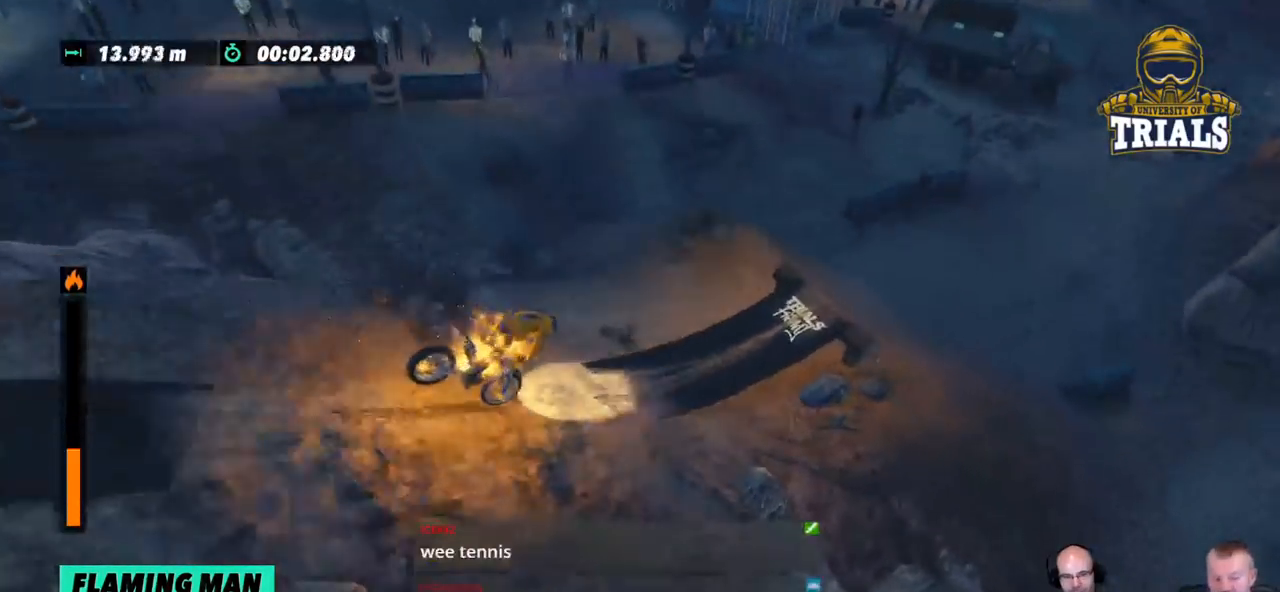
{"buttons": [], "left_stick": "center", "events": [[234, "left_stick", "center"], [250, "R2", "up"]]}
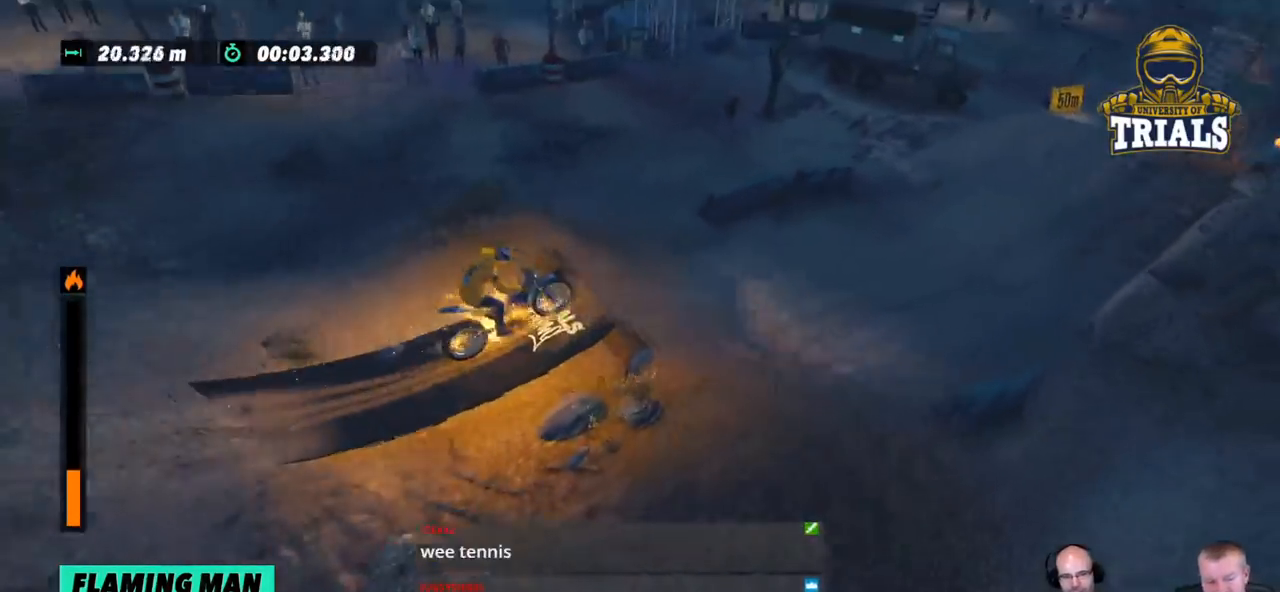
{"buttons": [], "left_stick": "center", "events": [[50, "R2", "down"], [367, "R2", "up"]]}
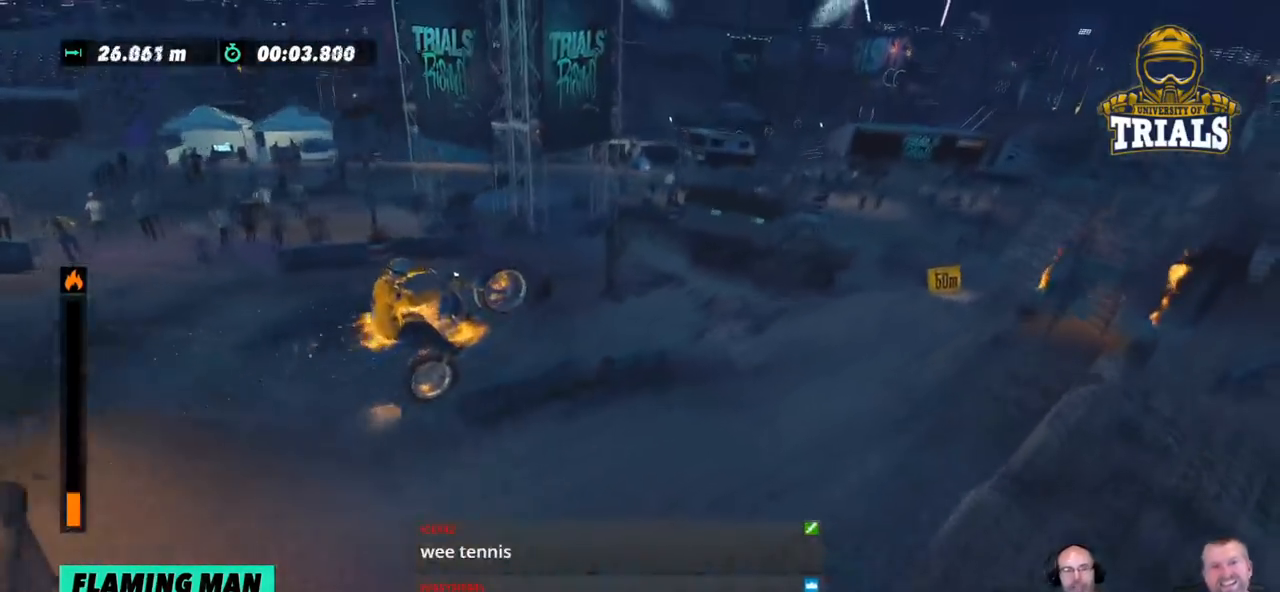
{"buttons": [], "left_stick": "right", "events": [[301, "left_stick", "right"]]}
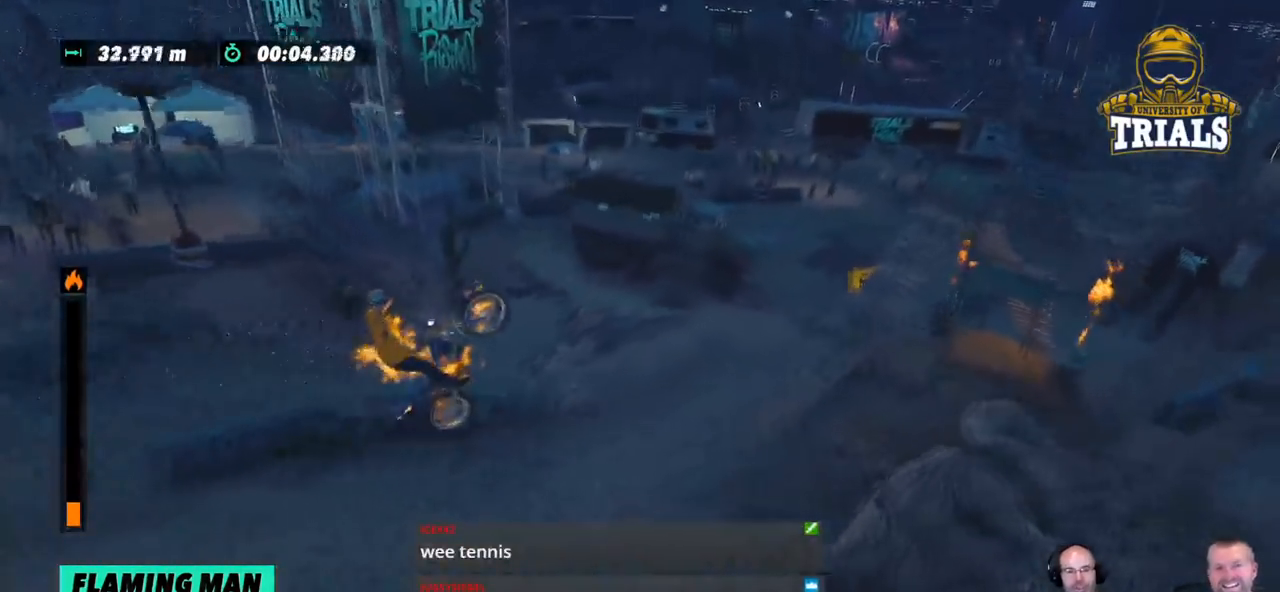
{"buttons": [], "left_stick": "left", "events": [[201, "left_stick", "center"], [384, "left_stick", "left"]]}
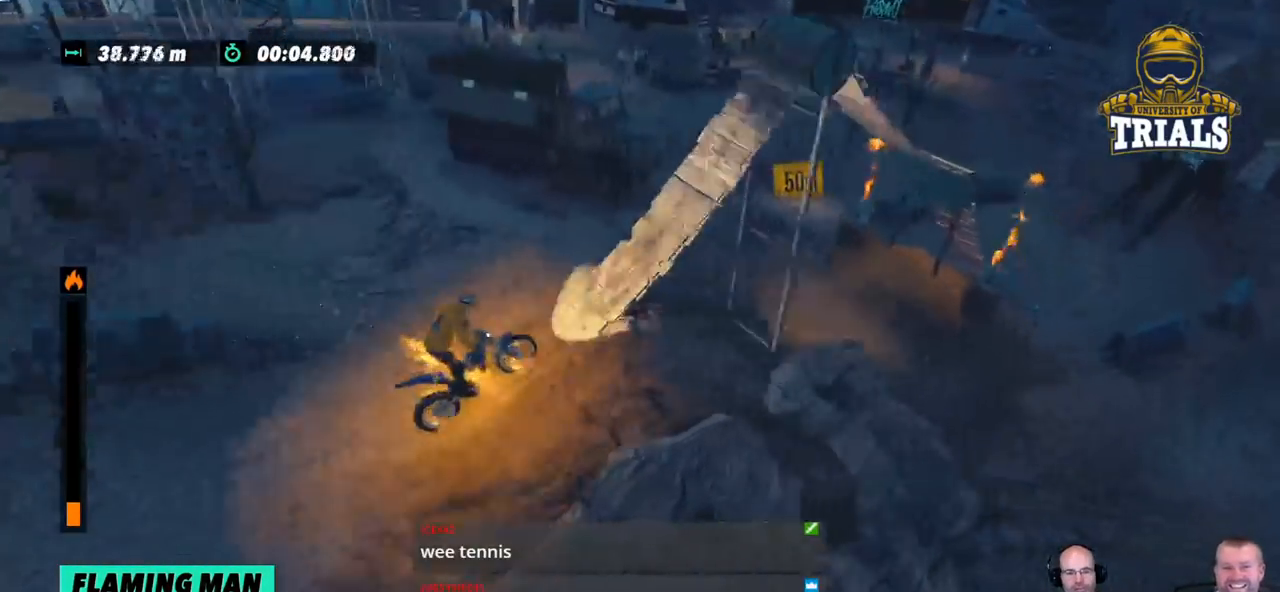
{"buttons": ["R2"], "left_stick": "center", "events": [[67, "left_stick", "center"], [117, "R2", "down"]]}